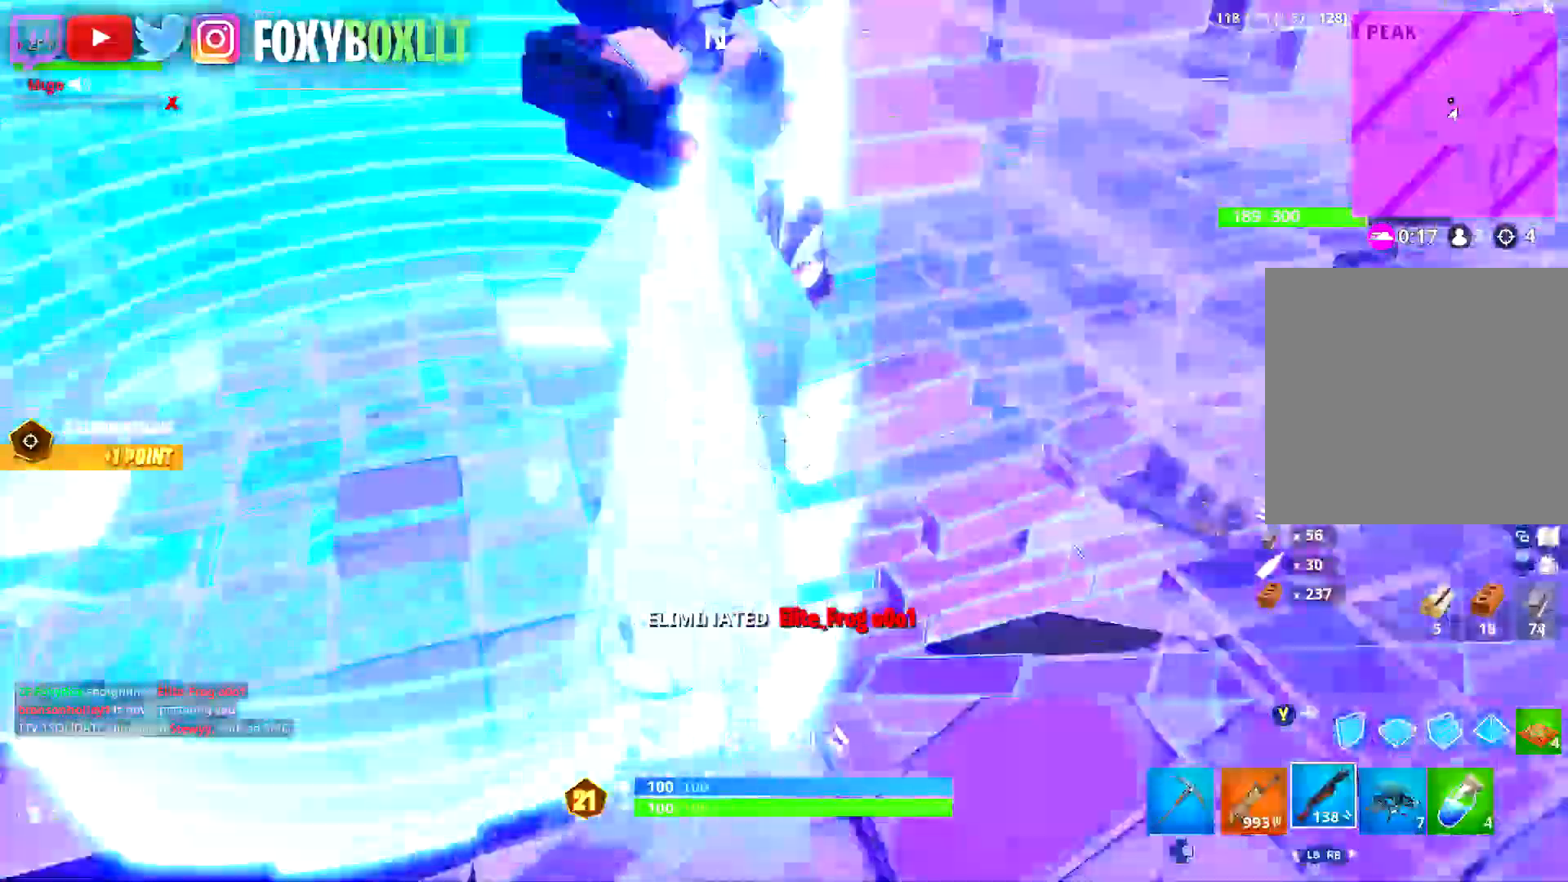
Gameplay with a controller (Xbox layout); each line is a JSON object with the inputs held at the frame after it. "events" lists button and stick changes between this image and that frame as [ms after this image, input, new state], when the widget could be followed in between.
{"buttons": [], "left_stick": "up-left", "right_stick": "center", "events": [[100, "right_stick", "down-left"], [200, "right_stick", "center"], [367, "X", "down"], [450, "X", "up"]]}
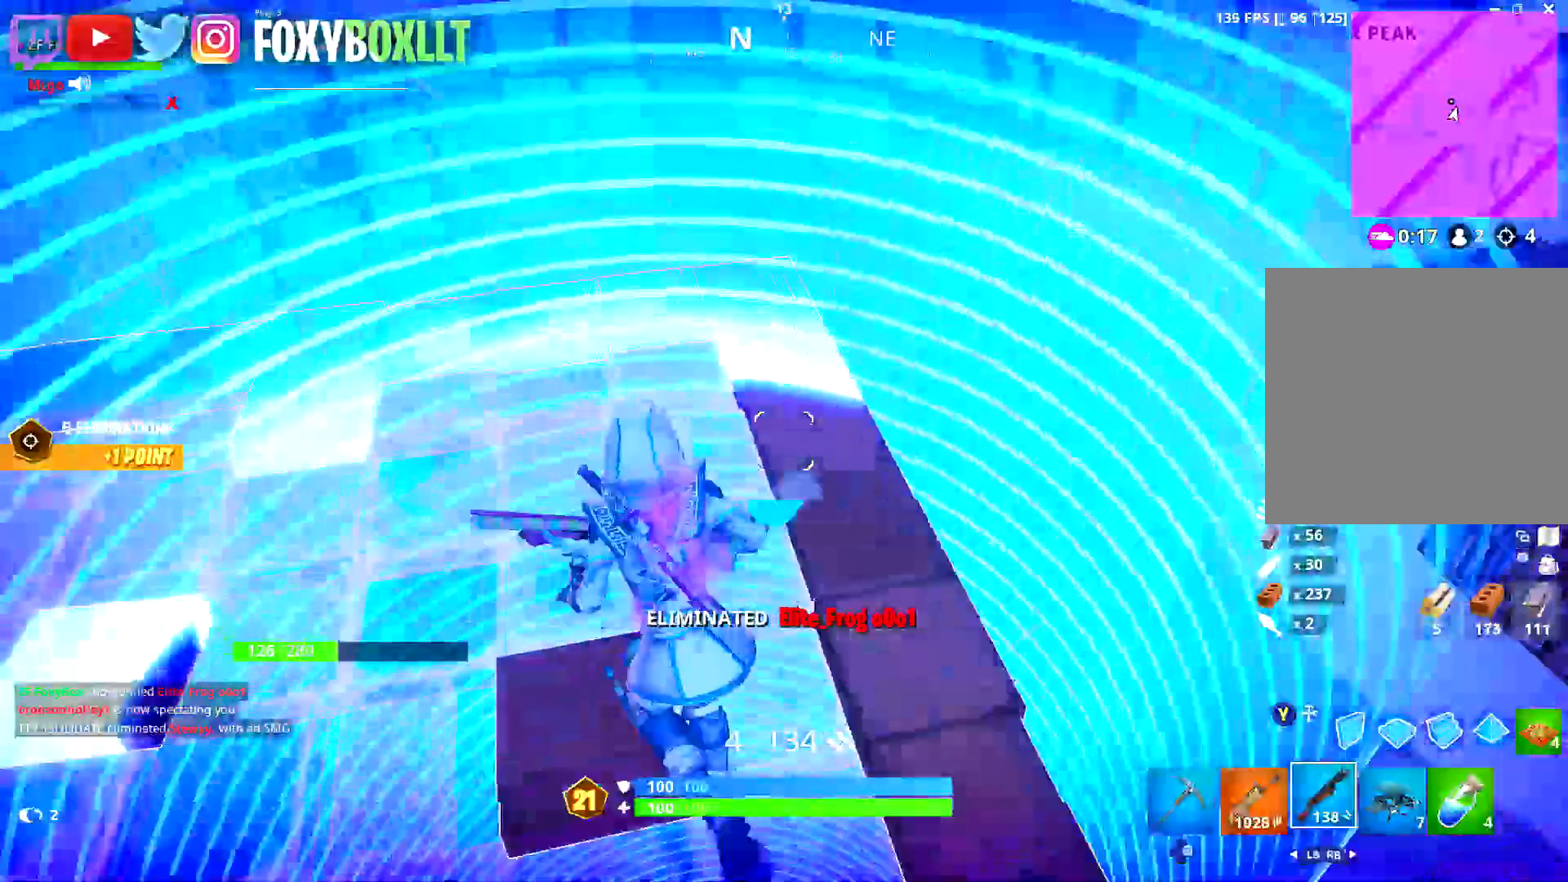
{"buttons": [], "left_stick": "down-left", "right_stick": "down-right", "events": [[17, "left_stick", "up"], [67, "right_stick", "down"], [151, "left_stick", "up-left"], [251, "right_stick", "center"], [267, "left_stick", "center"], [367, "left_stick", "down-left"], [367, "right_stick", "down-right"]]}
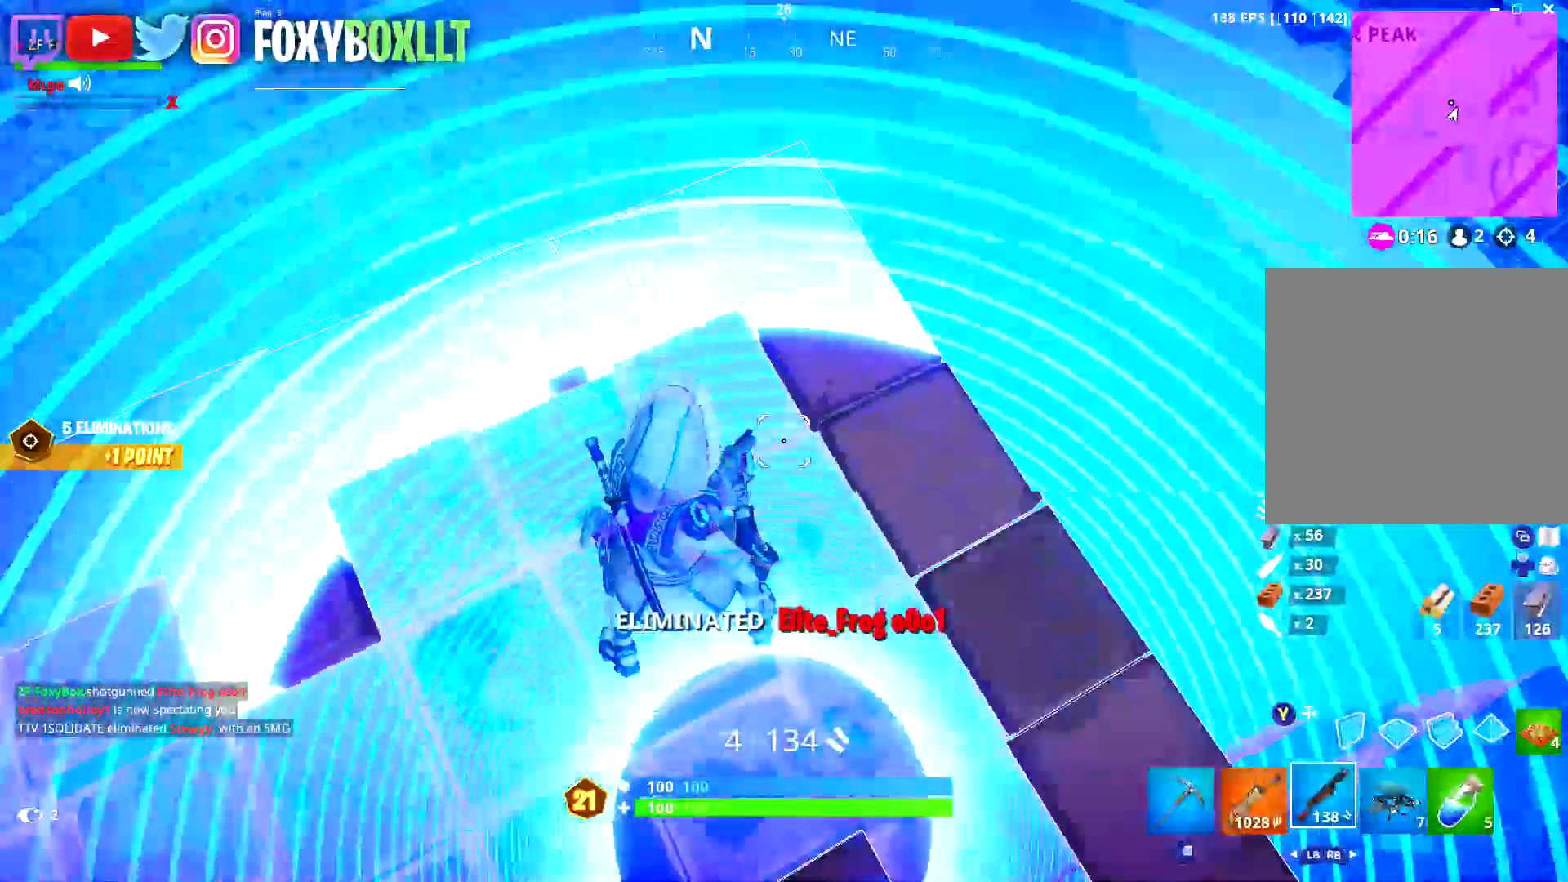
{"buttons": [], "left_stick": "up-left", "right_stick": "right", "events": [[83, "right_stick", "center"], [150, "X", "down"], [183, "left_stick", "up-left"], [217, "X", "up"], [350, "right_stick", "down-right"], [484, "right_stick", "right"]]}
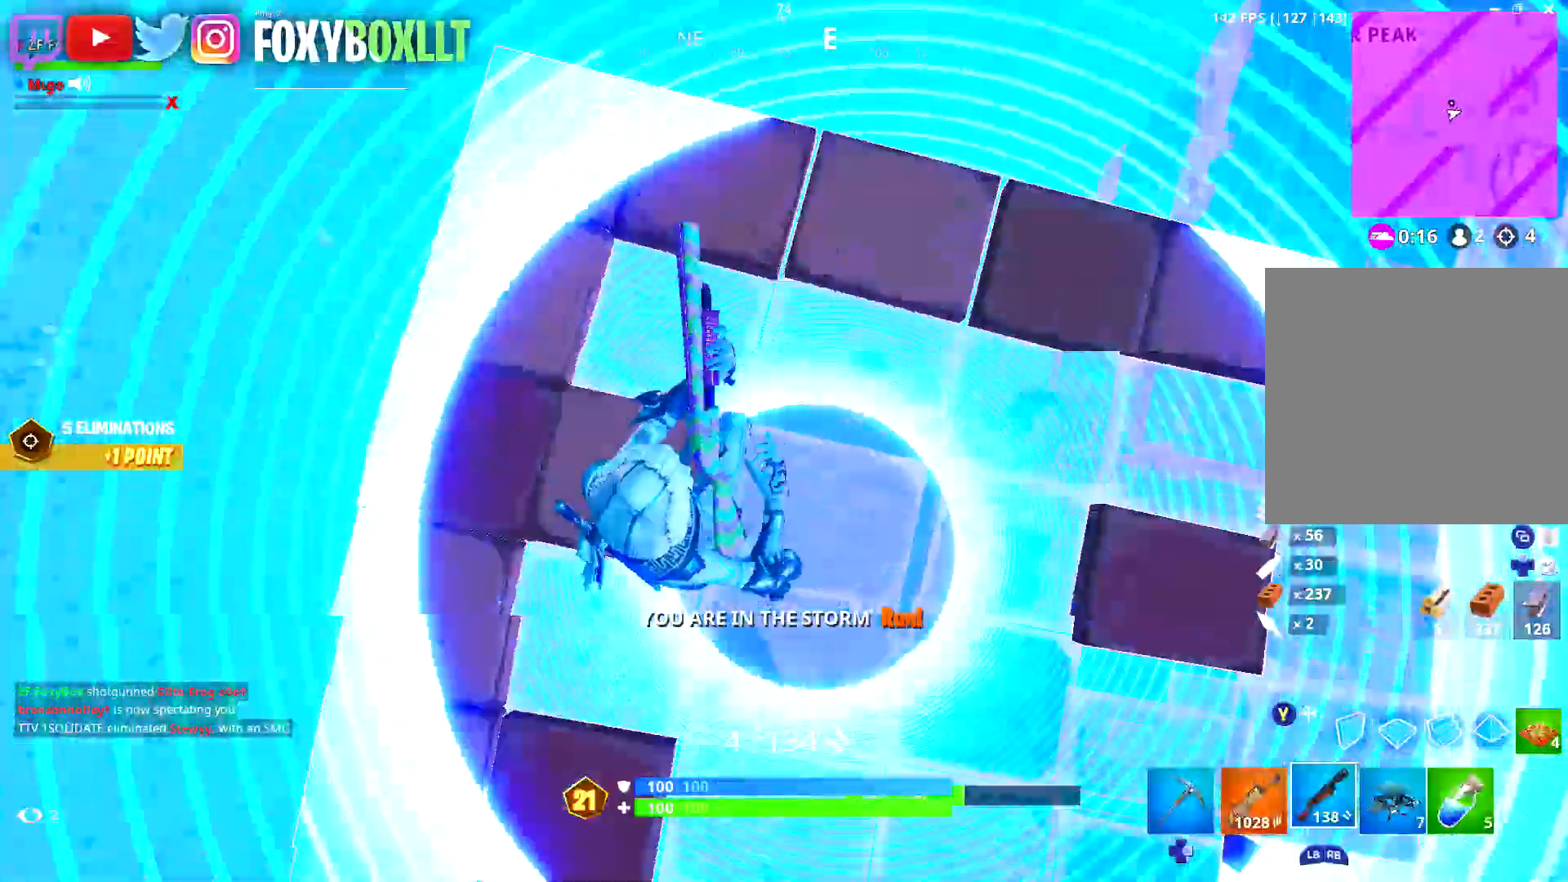
{"buttons": [], "left_stick": "center", "right_stick": "center", "events": [[67, "left_stick", "up"], [234, "left_stick", "left"], [251, "right_stick", "center"], [334, "right_stick", "right"], [418, "left_stick", "down"], [468, "left_stick", "center"], [468, "right_stick", "center"]]}
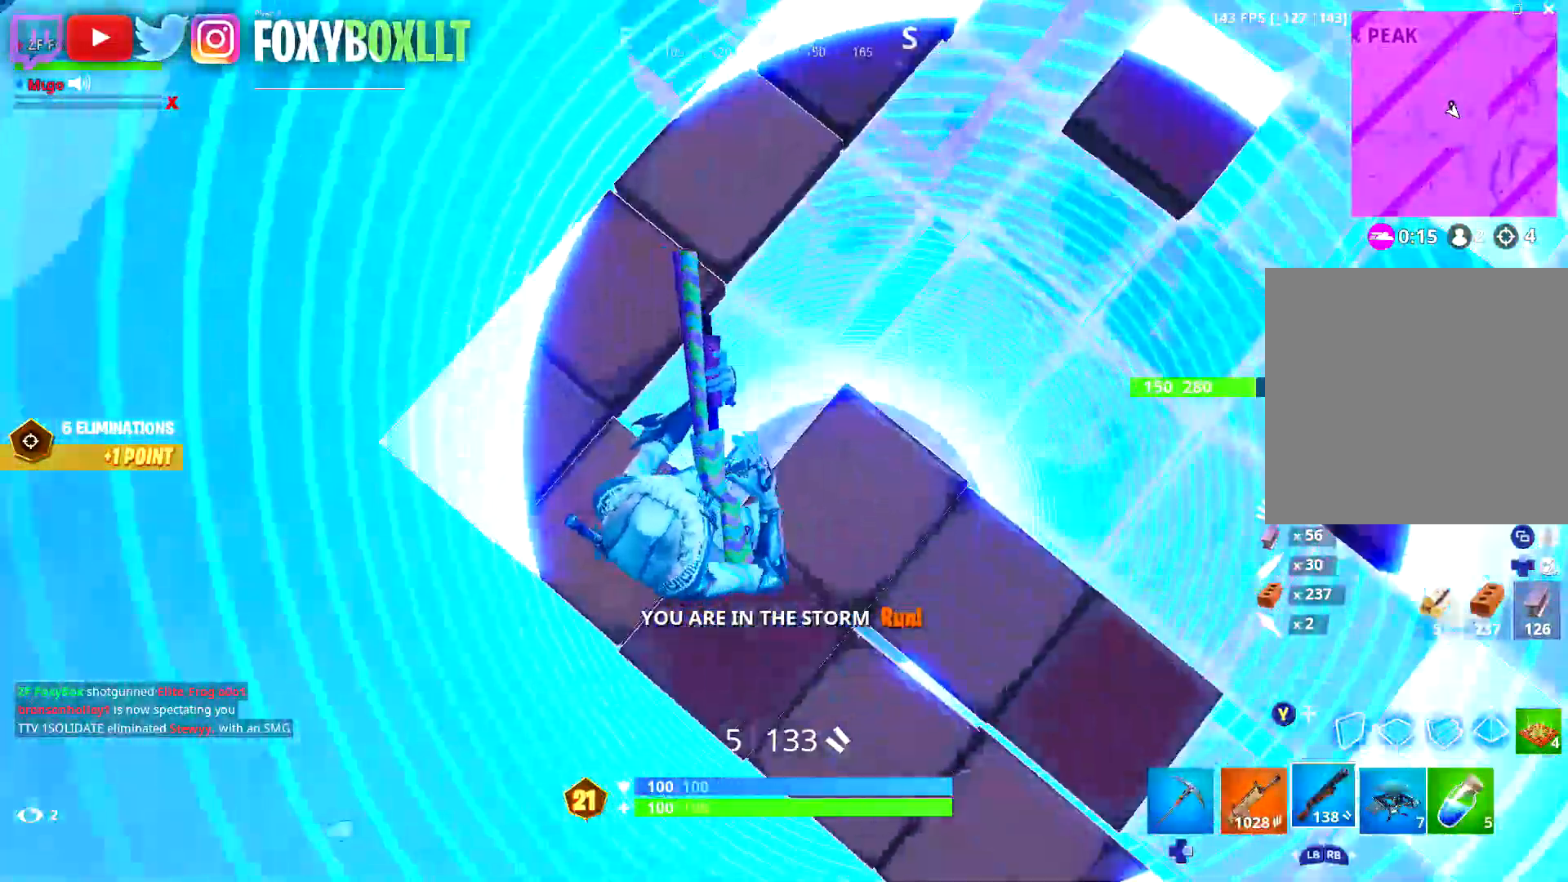
{"buttons": ["R2"], "left_stick": "down", "right_stick": "center", "events": [[100, "DPAD_RIGHT", "down"], [167, "left_stick", "up"], [183, "DPAD_RIGHT", "up"], [284, "left_stick", "center"], [384, "right_stick", "down-right"], [400, "R2", "down"], [400, "left_stick", "down-right"], [467, "right_stick", "center"], [500, "left_stick", "down"]]}
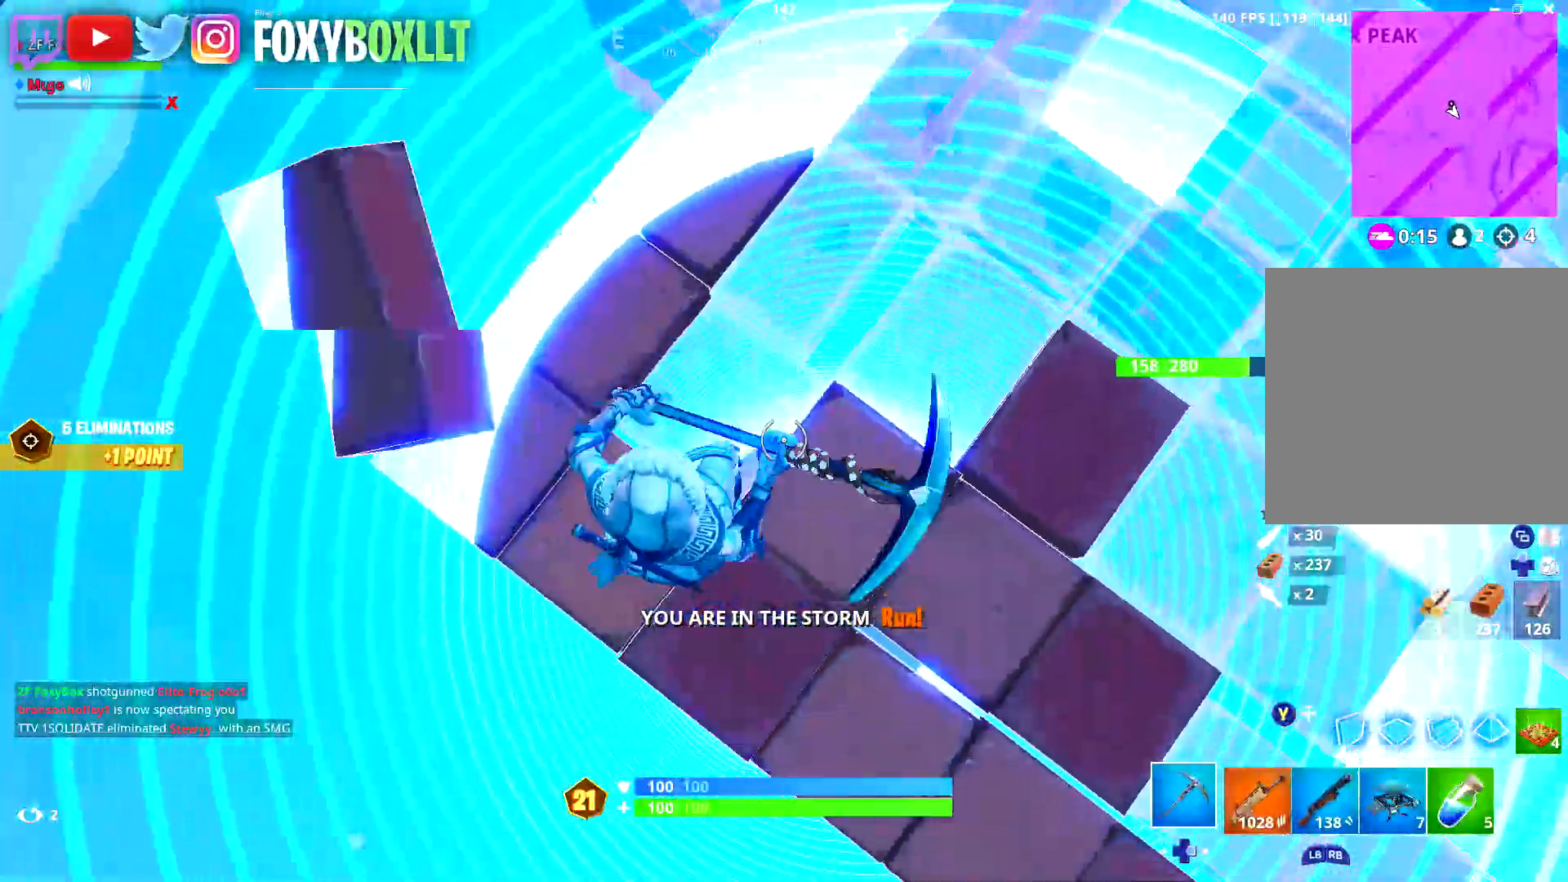
{"buttons": ["R2"], "left_stick": "down", "right_stick": "center", "events": [[184, "right_stick", "up"], [234, "left_stick", "center"], [267, "right_stick", "center"], [468, "left_stick", "down"]]}
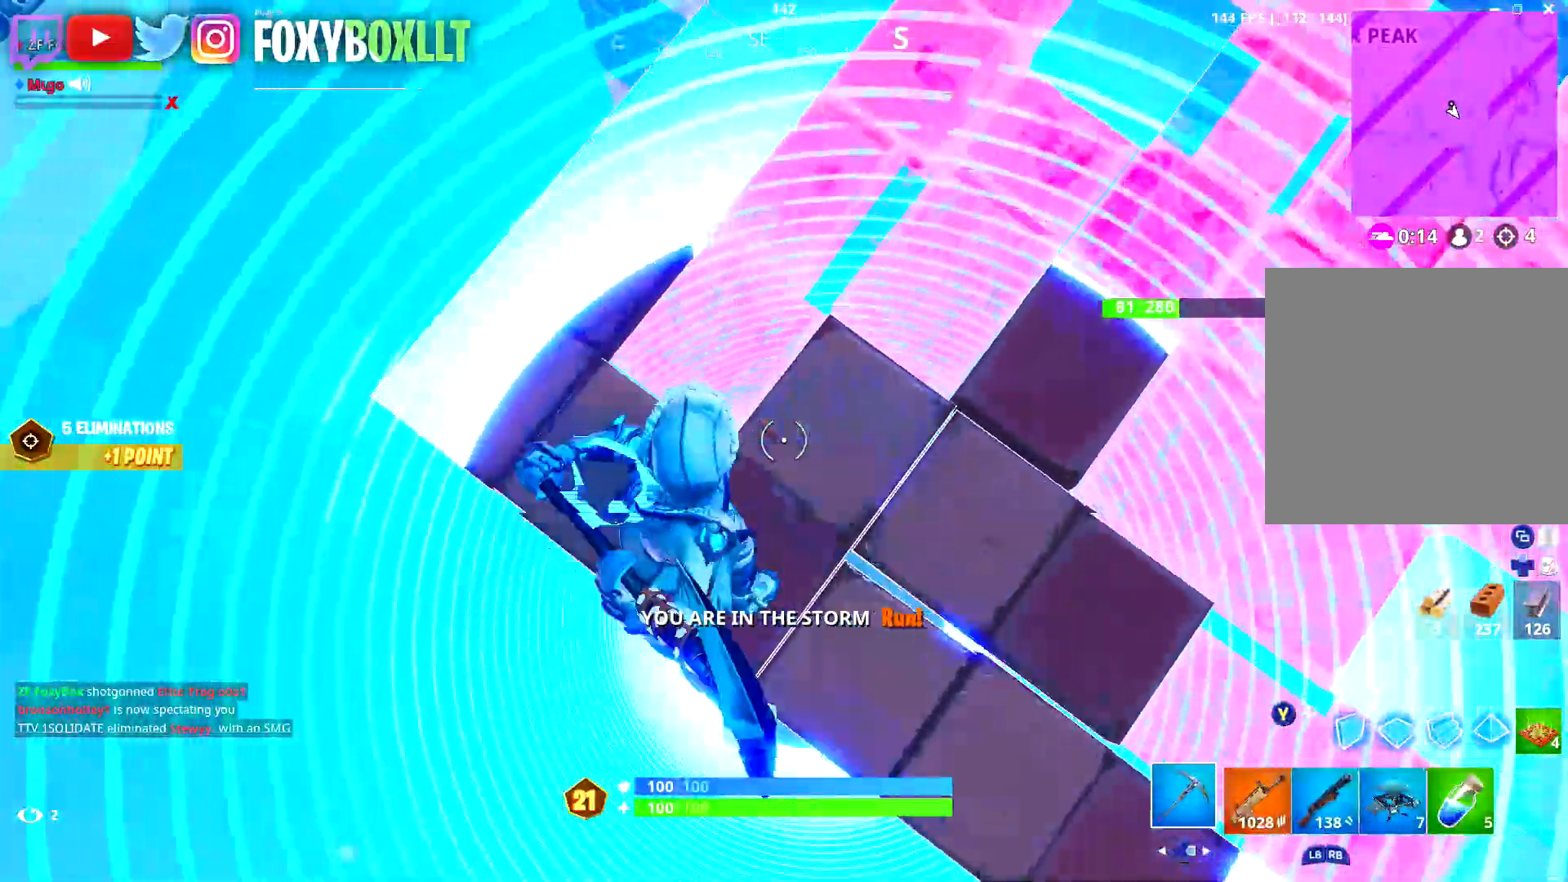
{"buttons": ["R2"], "left_stick": "center", "right_stick": "center", "events": [[17, "right_stick", "up"], [67, "left_stick", "down-left"], [83, "right_stick", "left"], [234, "right_stick", "center"], [284, "left_stick", "right"], [384, "left_stick", "center"]]}
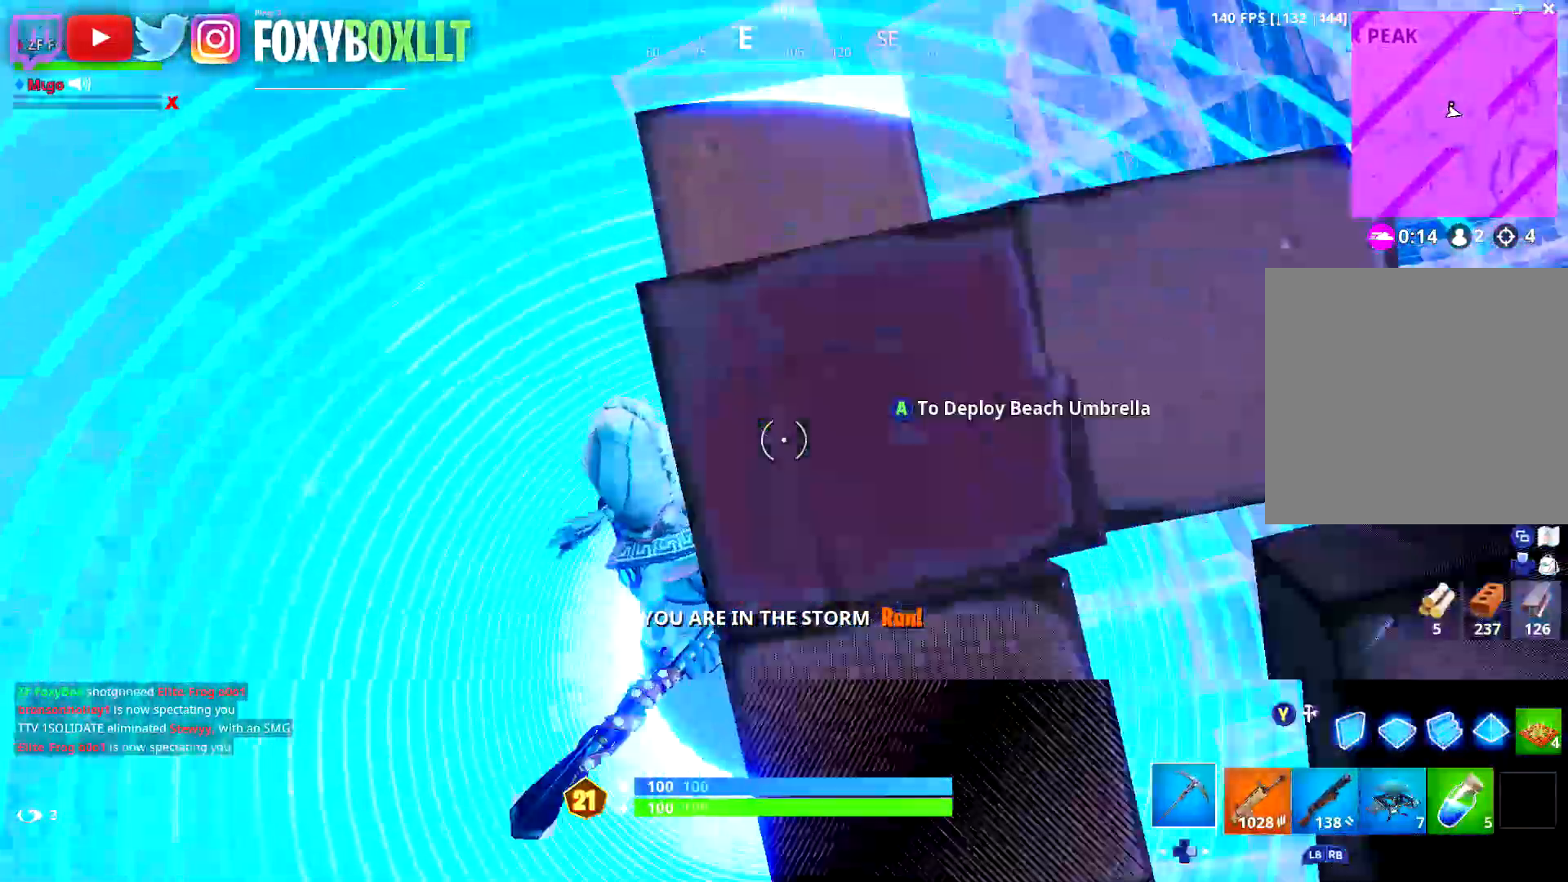
{"buttons": [], "left_stick": "down", "right_stick": "up", "events": [[51, "left_stick", "down"], [67, "right_stick", "up-right"], [101, "R2", "up"], [167, "R1", "down"], [251, "R1", "up"], [334, "right_stick", "center"], [418, "right_stick", "up"]]}
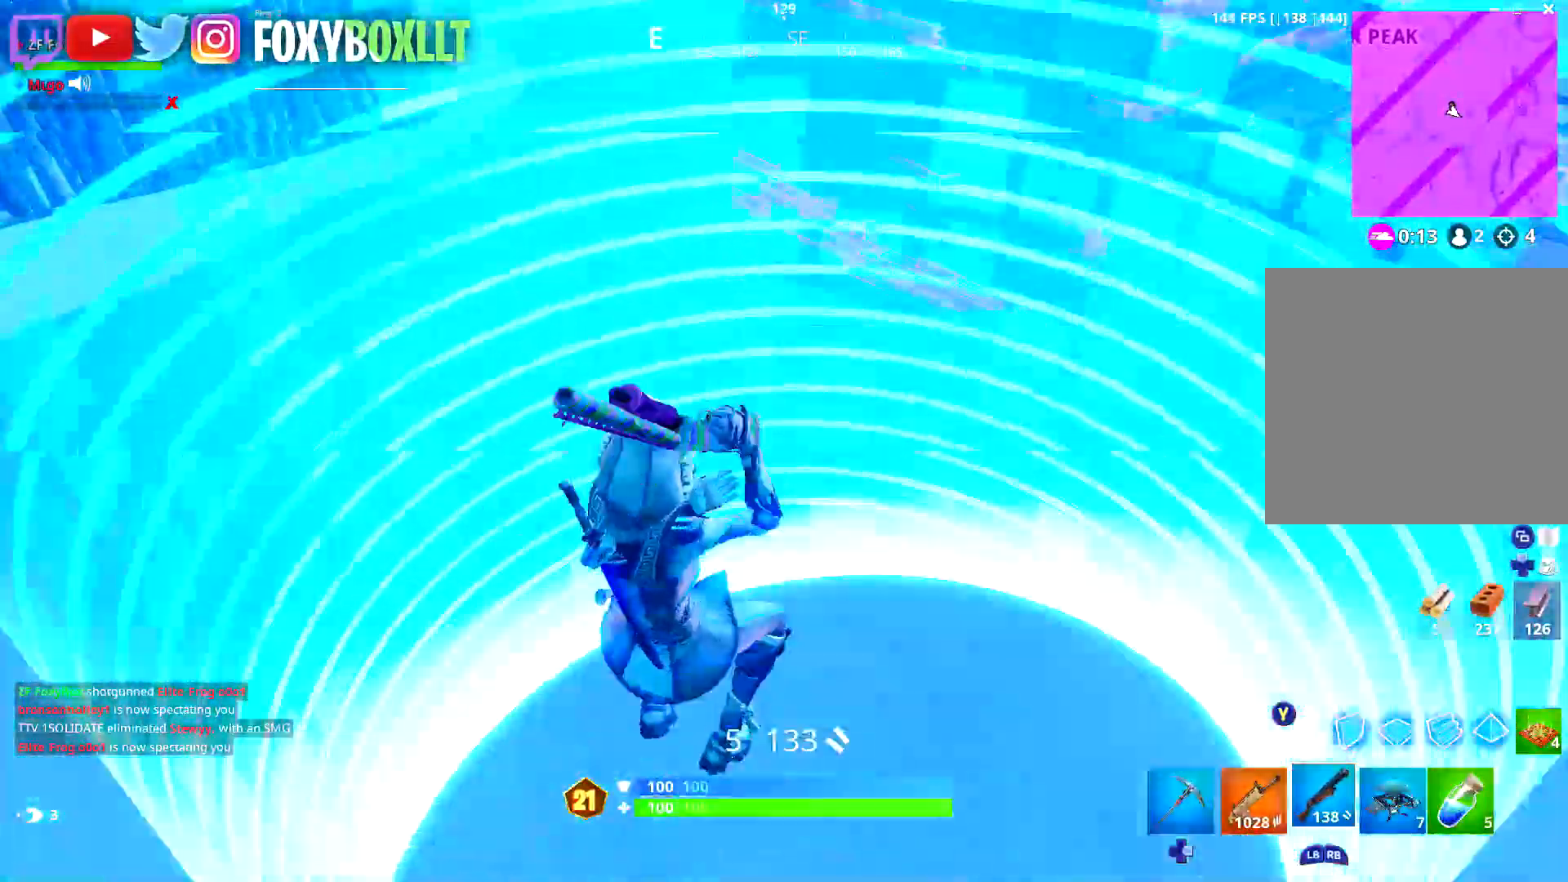
{"buttons": [], "left_stick": "left", "right_stick": "center", "events": [[17, "left_stick", "down-right"], [117, "left_stick", "center"], [133, "right_stick", "center"], [167, "left_stick", "left"], [234, "left_stick", "down"], [234, "right_stick", "up"], [367, "left_stick", "up-left"], [384, "right_stick", "center"], [434, "left_stick", "left"]]}
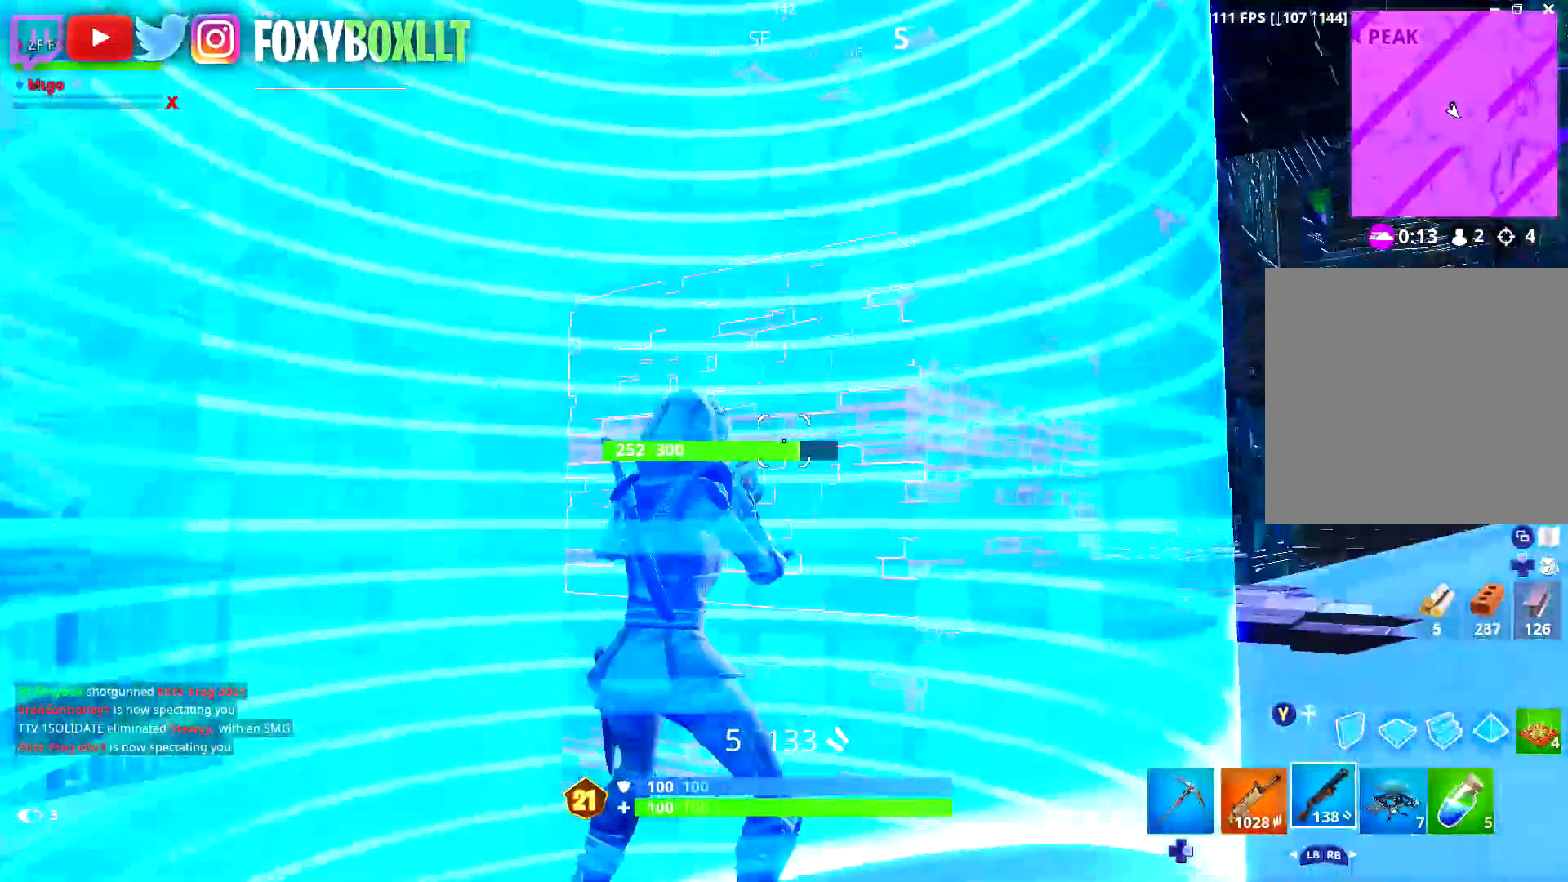
{"buttons": [], "left_stick": "down-left", "right_stick": "center", "events": [[67, "left_stick", "down"], [117, "right_stick", "up"], [217, "right_stick", "center"], [301, "right_stick", "down-right"], [351, "left_stick", "down-right"], [451, "right_stick", "center"], [484, "left_stick", "down-left"]]}
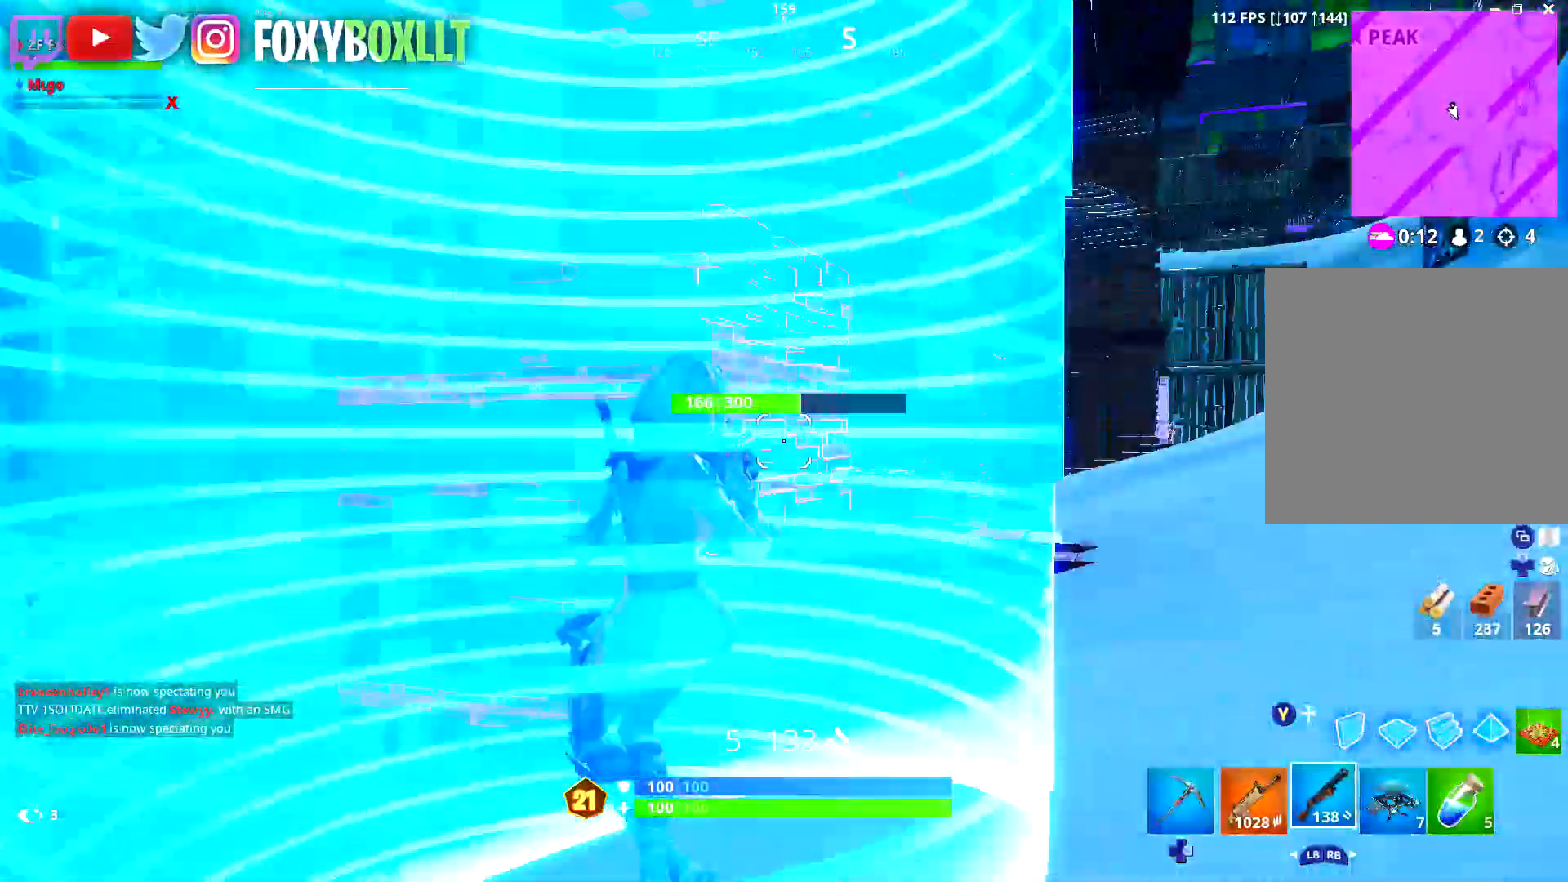
{"buttons": [], "left_stick": "down", "right_stick": "left", "events": [[83, "right_stick", "right"], [100, "left_stick", "center"], [150, "left_stick", "down-right"], [150, "right_stick", "up-left"], [234, "right_stick", "center"], [250, "left_stick", "down-left"], [417, "left_stick", "down"], [467, "right_stick", "left"]]}
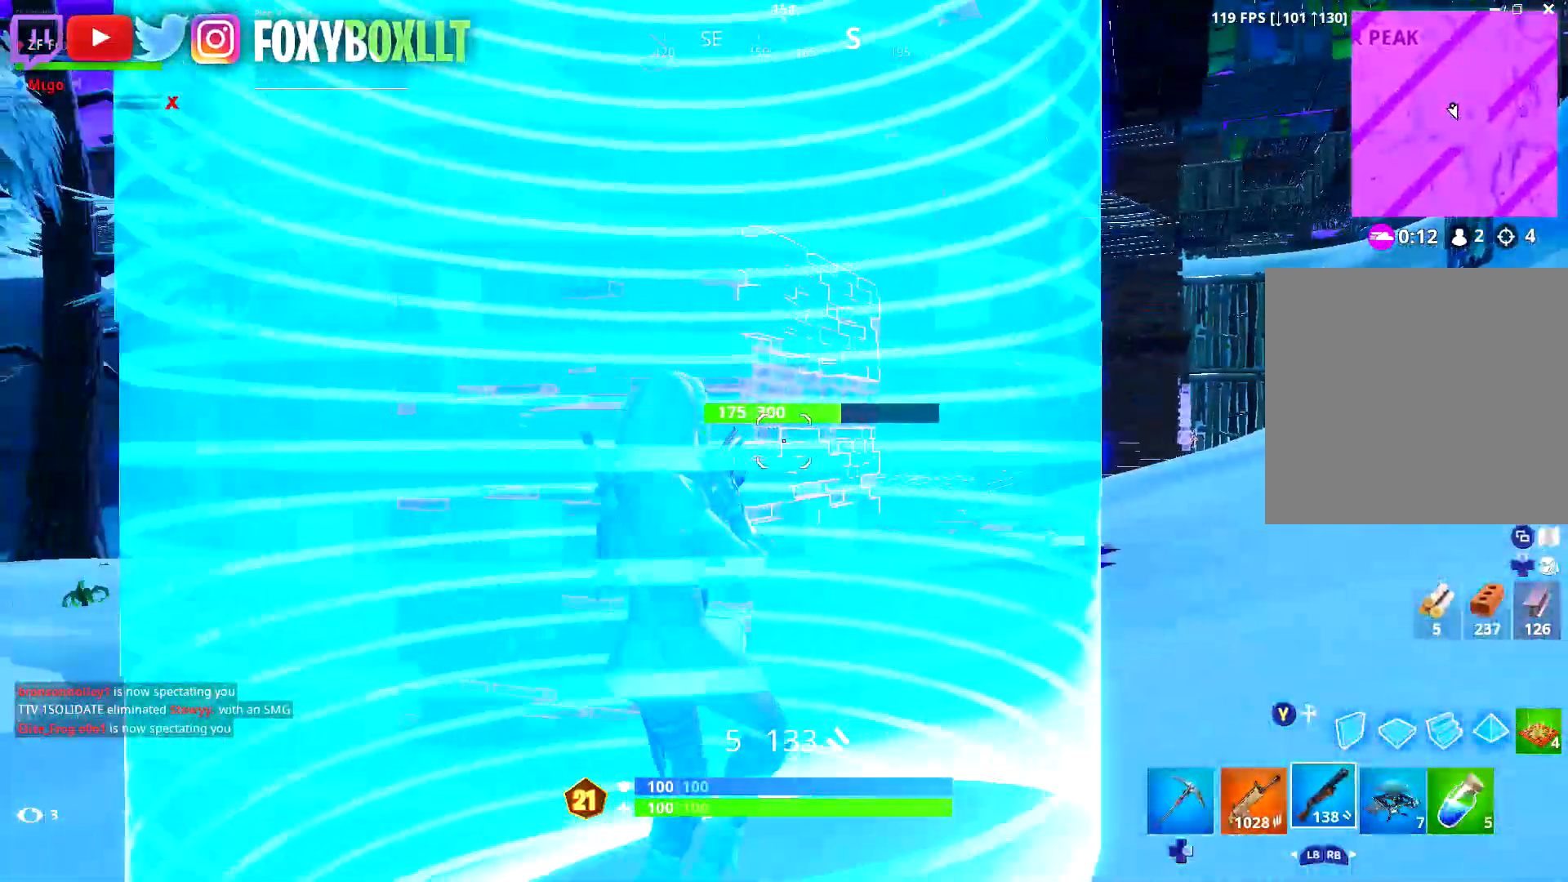
{"buttons": [], "left_stick": "down-left", "right_stick": "center", "events": [[34, "left_stick", "center"], [67, "right_stick", "center"], [101, "left_stick", "down"], [184, "right_stick", "up"], [451, "right_stick", "center"], [501, "left_stick", "down-left"]]}
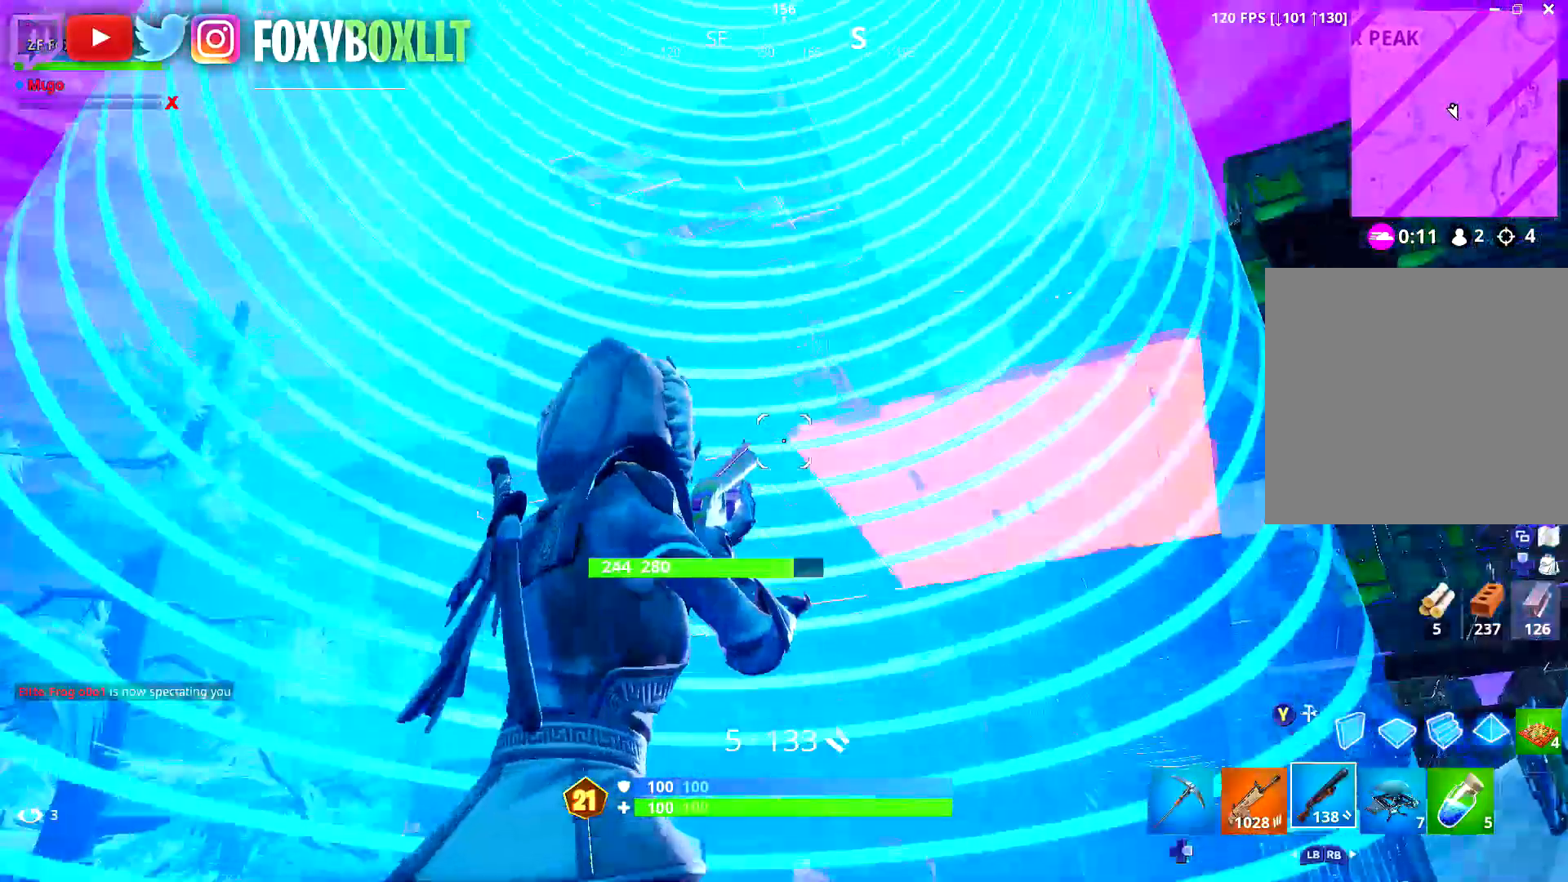
{"buttons": [], "left_stick": "down", "right_stick": "center", "events": [[17, "right_stick", "up"], [100, "left_stick", "center"], [183, "right_stick", "center"], [217, "left_stick", "left"], [267, "right_stick", "up"], [367, "left_stick", "center"], [450, "left_stick", "down"], [450, "right_stick", "center"]]}
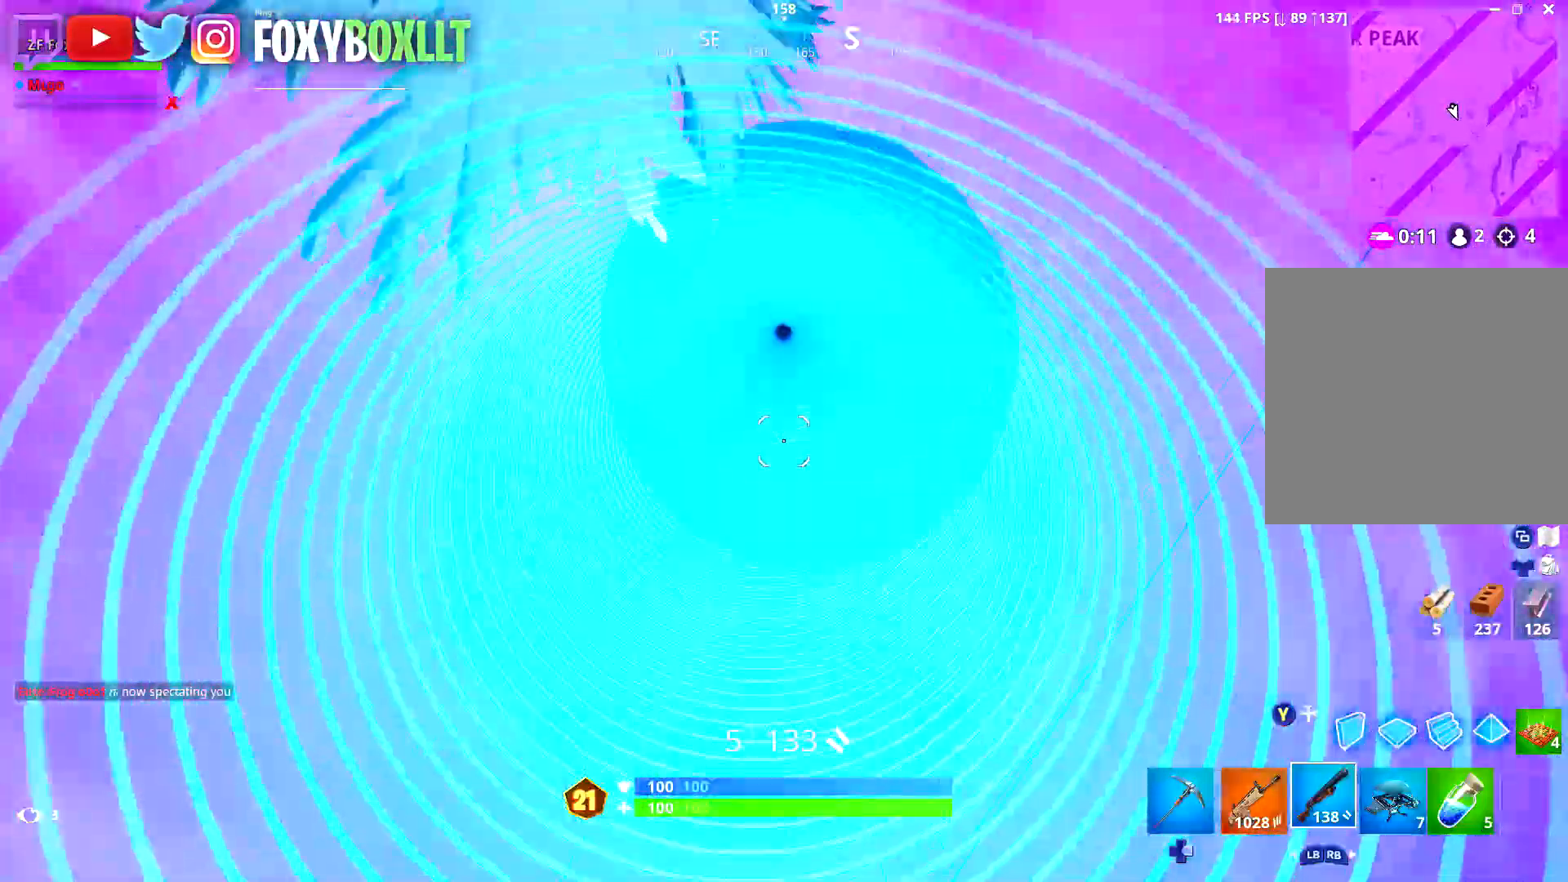
{"buttons": [], "left_stick": "down", "right_stick": "down", "events": [[234, "left_stick", "center"], [367, "left_stick", "down"], [418, "right_stick", "down"]]}
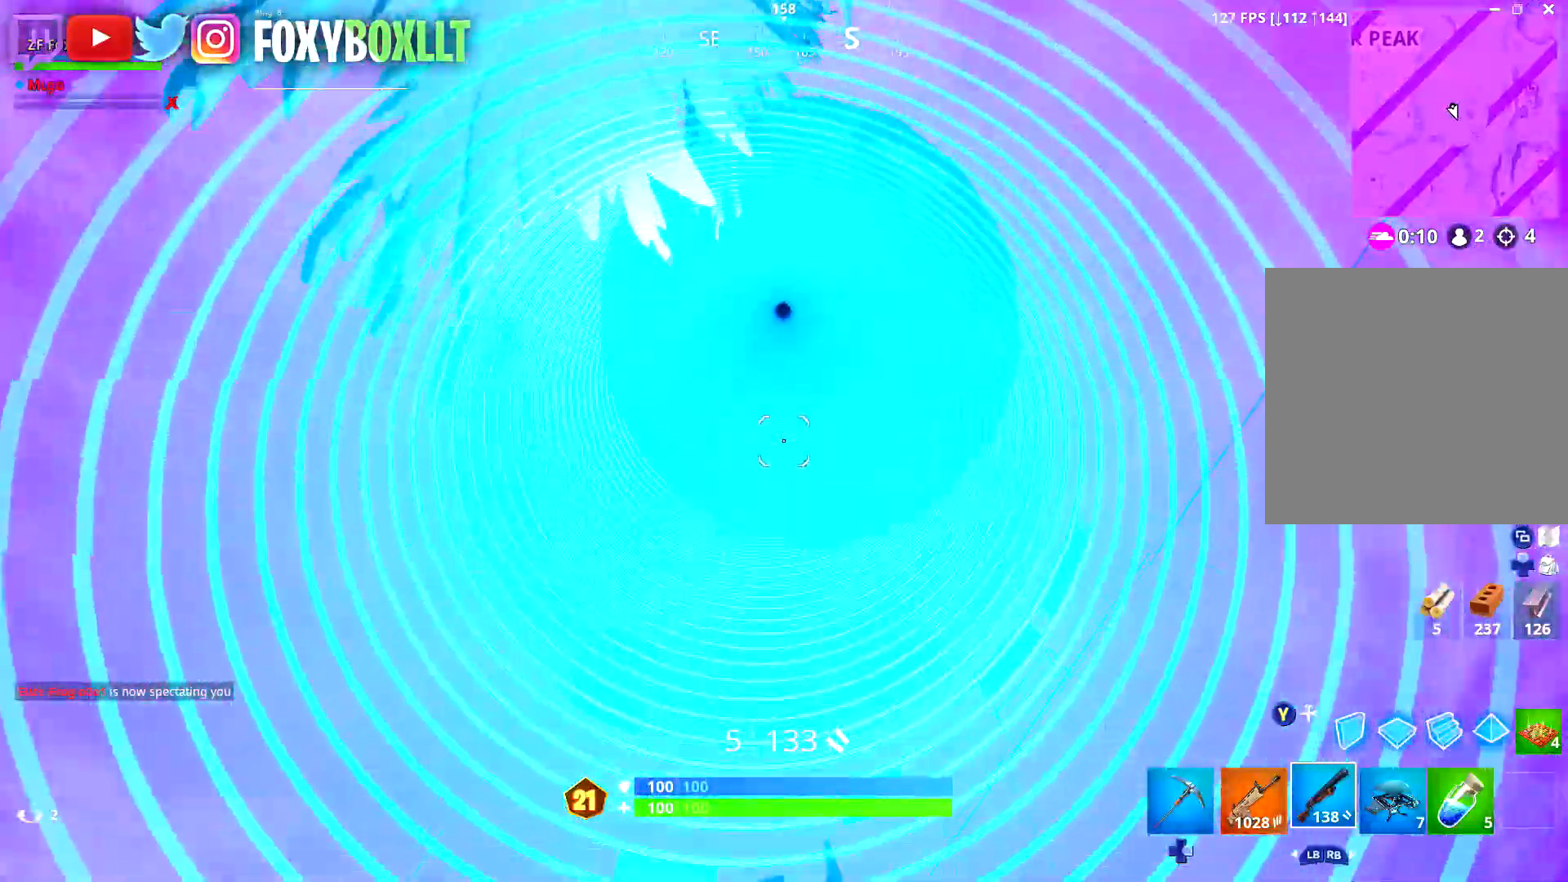
{"buttons": [], "left_stick": "down", "right_stick": "center", "events": [[83, "left_stick", "center"], [200, "left_stick", "down"], [384, "right_stick", "center"]]}
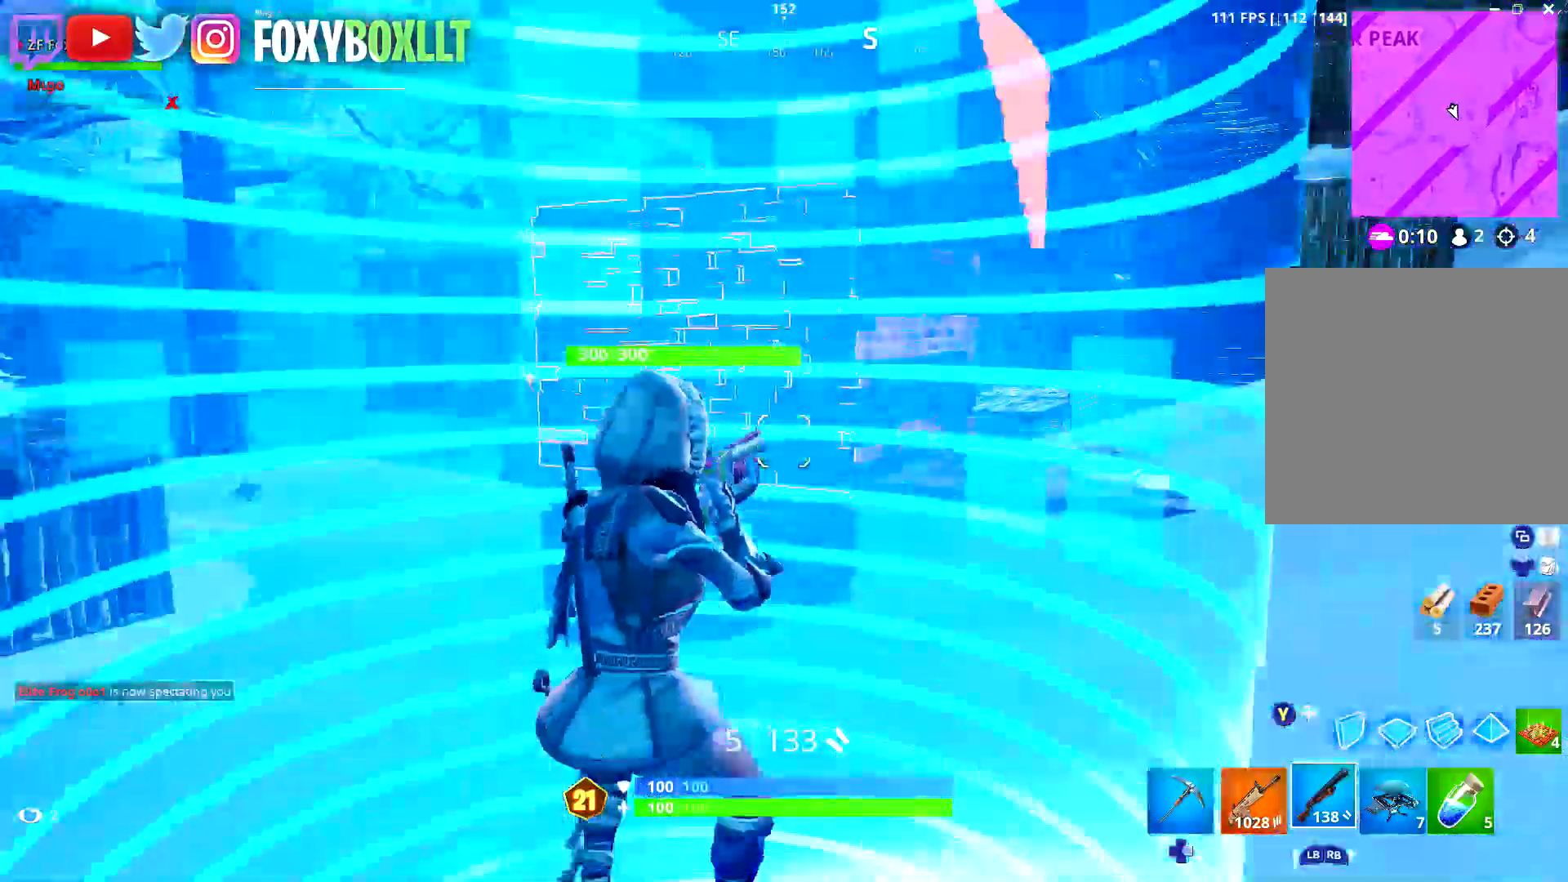
{"buttons": [], "left_stick": "down", "right_stick": "center", "events": [[101, "right_stick", "up-left"], [184, "left_stick", "down-left"], [184, "right_stick", "center"], [301, "left_stick", "center"], [451, "left_stick", "down"]]}
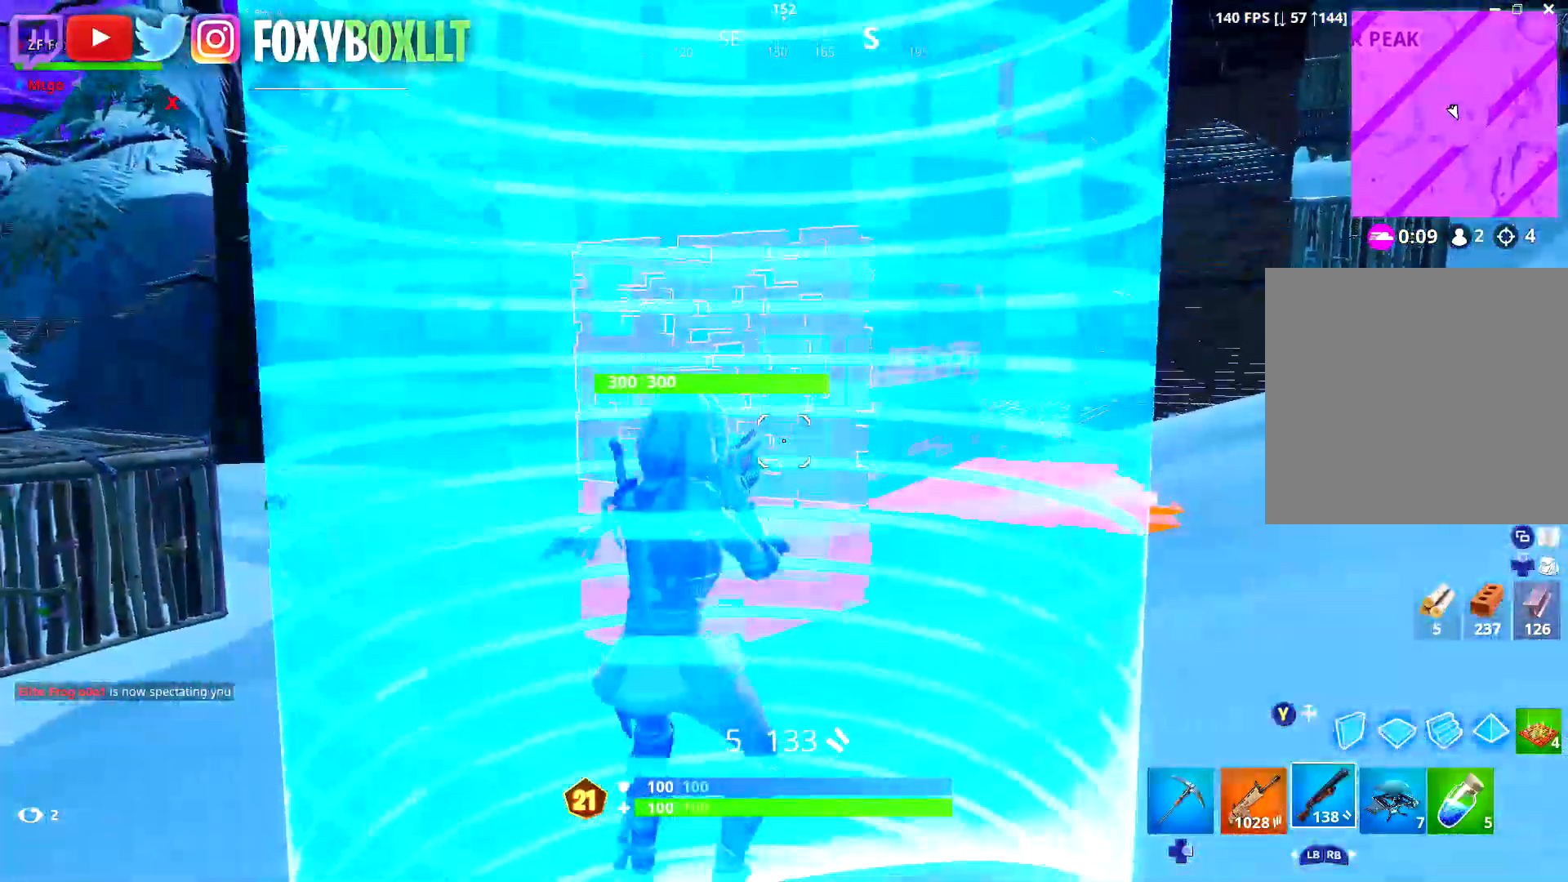
{"buttons": [], "left_stick": "left", "right_stick": "center", "events": [[67, "left_stick", "down-left"], [183, "right_stick", "down-left"], [267, "left_stick", "down"], [267, "right_stick", "center"], [500, "left_stick", "left"]]}